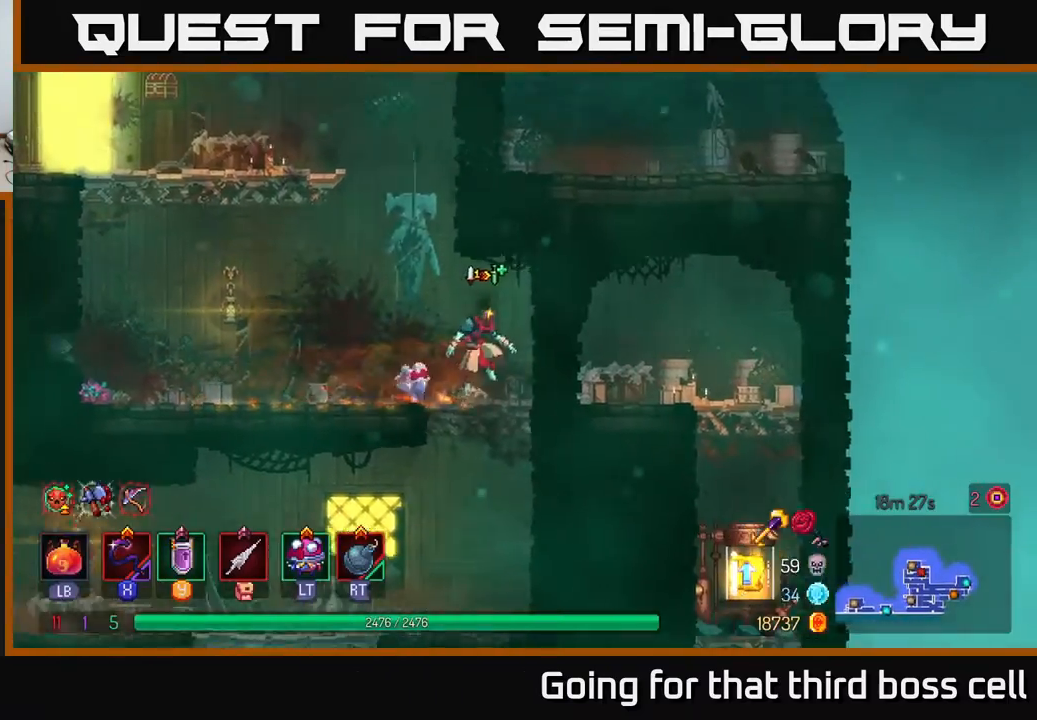
Gameplay with a controller (Xbox layout); each line is a JSON object with the inputs held at the frame after it. "events" lists button and stick changes between this image and that frame as [ms after this image, input, new state], when the widget could be followed in between.
{"buttons": ["A"], "left_stick": "down", "right_stick": "center", "events": [[17, "A", "down"], [67, "A", "up"], [100, "left_stick", "left"], [150, "B", "down"], [217, "B", "up"], [450, "left_stick", "down"], [500, "A", "down"]]}
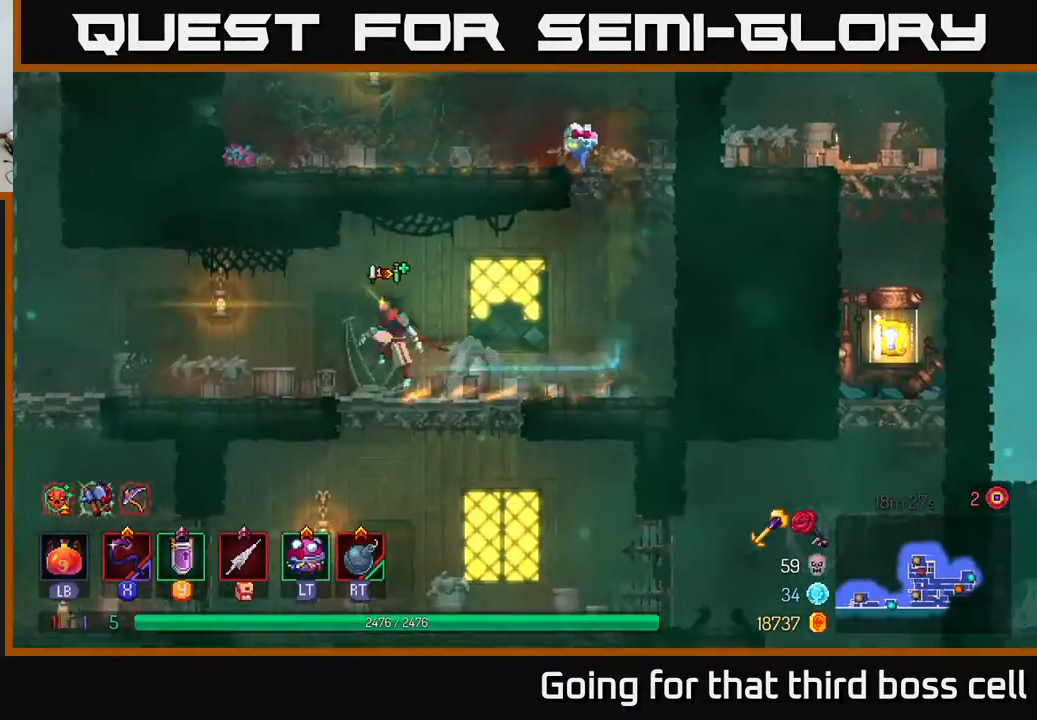
{"buttons": [], "left_stick": "right", "right_stick": "center", "events": [[50, "A", "up"], [117, "A", "down"], [183, "A", "up"], [233, "left_stick", "right"], [250, "B", "down"], [333, "B", "up"], [383, "B", "down"], [433, "B", "up"]]}
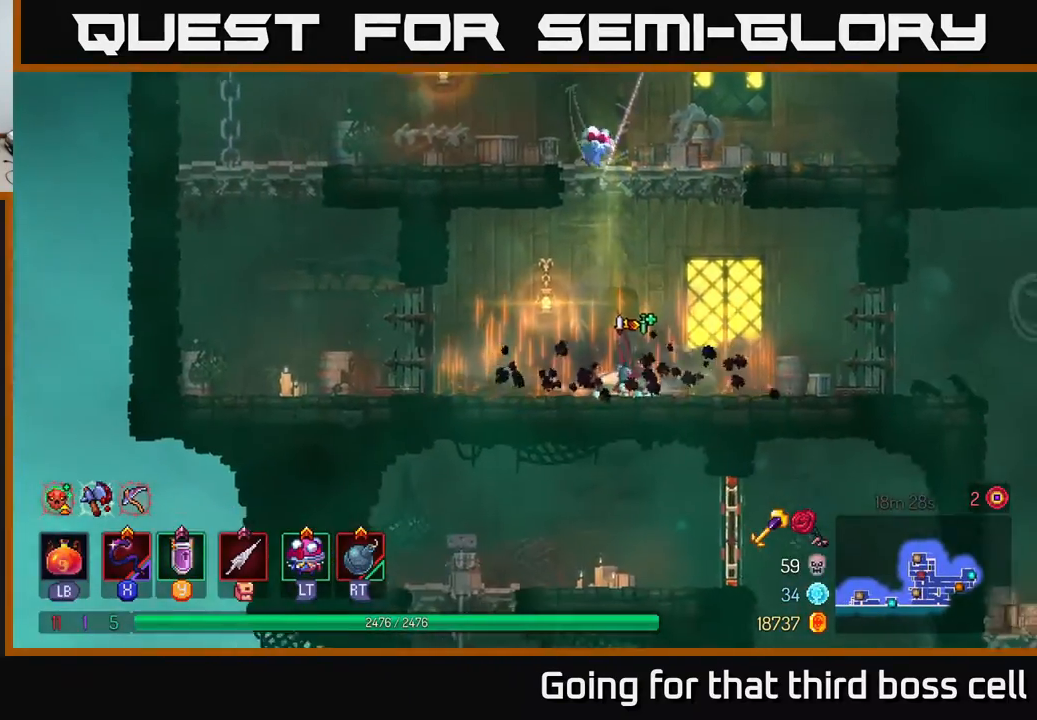
{"buttons": [], "left_stick": "right", "right_stick": "center", "events": [[133, "B", "down"], [200, "B", "up"], [267, "B", "down"], [367, "B", "up"]]}
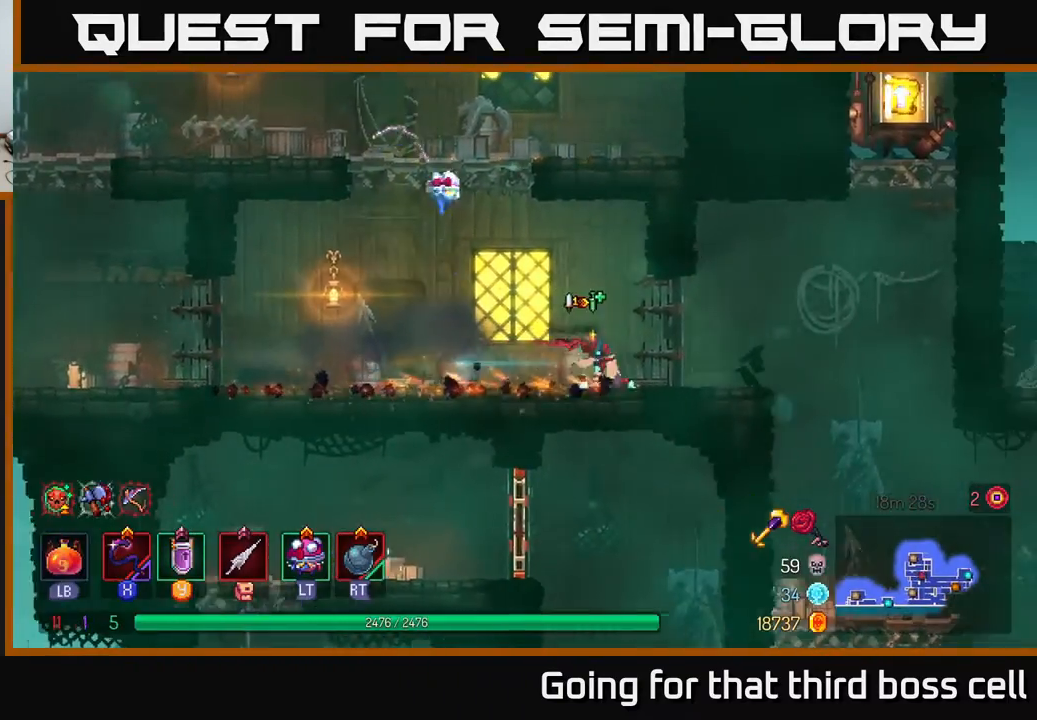
{"buttons": ["A"], "left_stick": "right", "right_stick": "center", "events": [[233, "A", "down"], [317, "A", "up"], [450, "A", "down"]]}
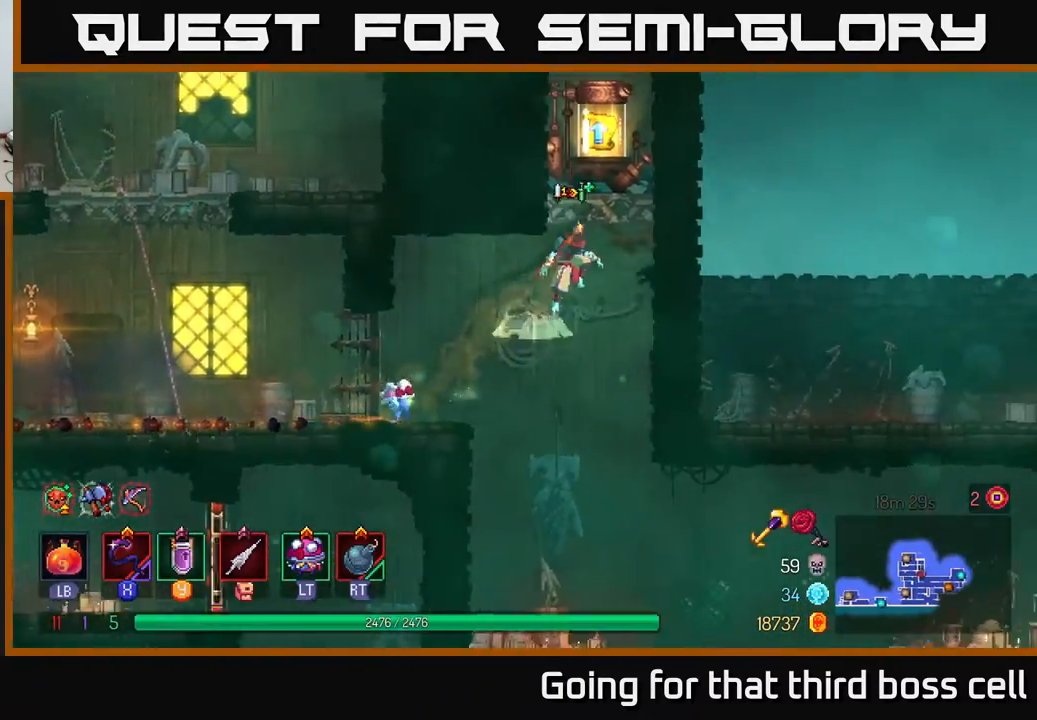
{"buttons": [], "left_stick": "center", "right_stick": "center", "events": [[83, "A", "up"], [217, "left_stick", "center"], [433, "R1", "down"], [500, "R1", "up"]]}
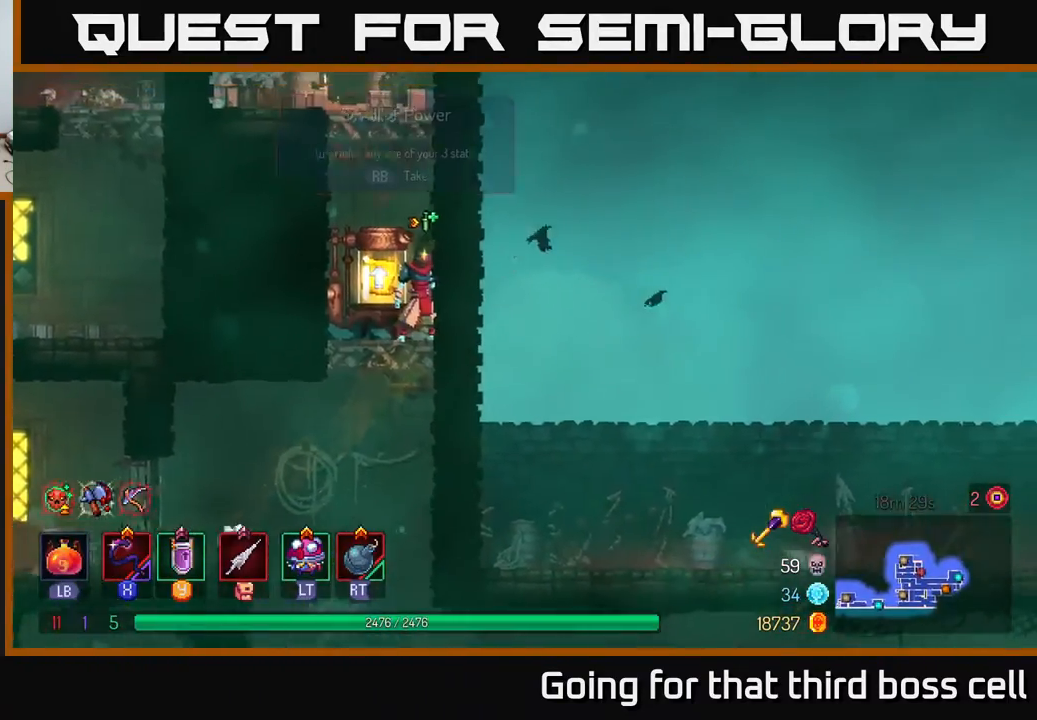
{"buttons": [], "left_stick": "center", "right_stick": "center", "events": [[67, "left_stick", "left"], [100, "R1", "down"], [183, "R1", "up"], [283, "left_stick", "center"]]}
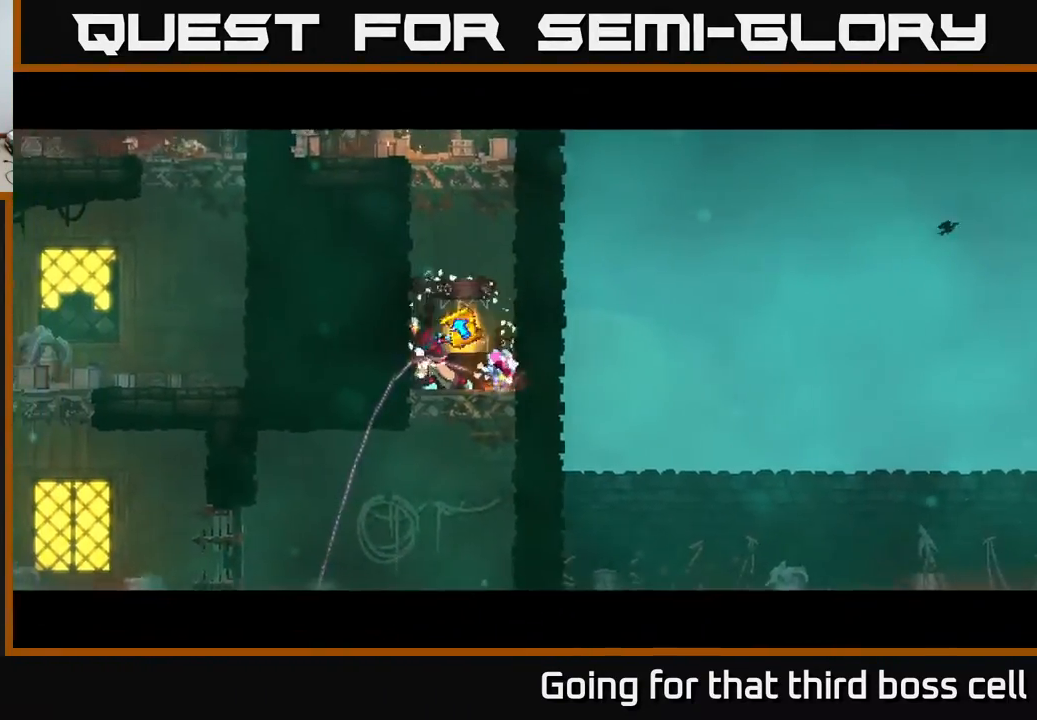
{"buttons": [], "left_stick": "center", "right_stick": "center", "events": []}
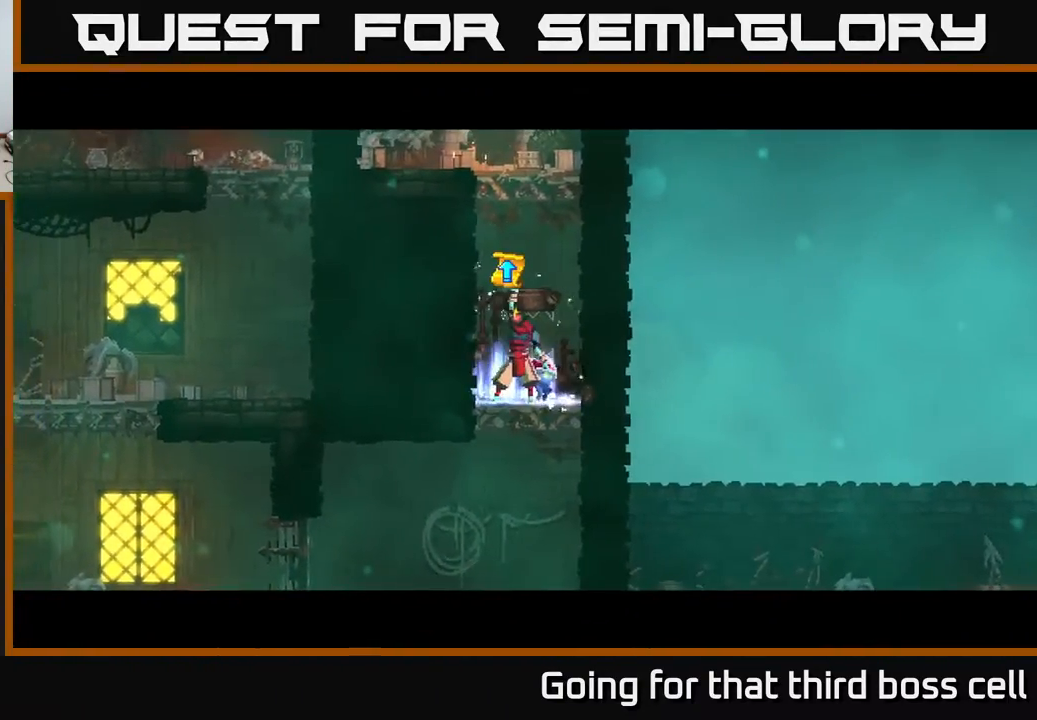
{"buttons": [], "left_stick": "center", "right_stick": "center", "events": []}
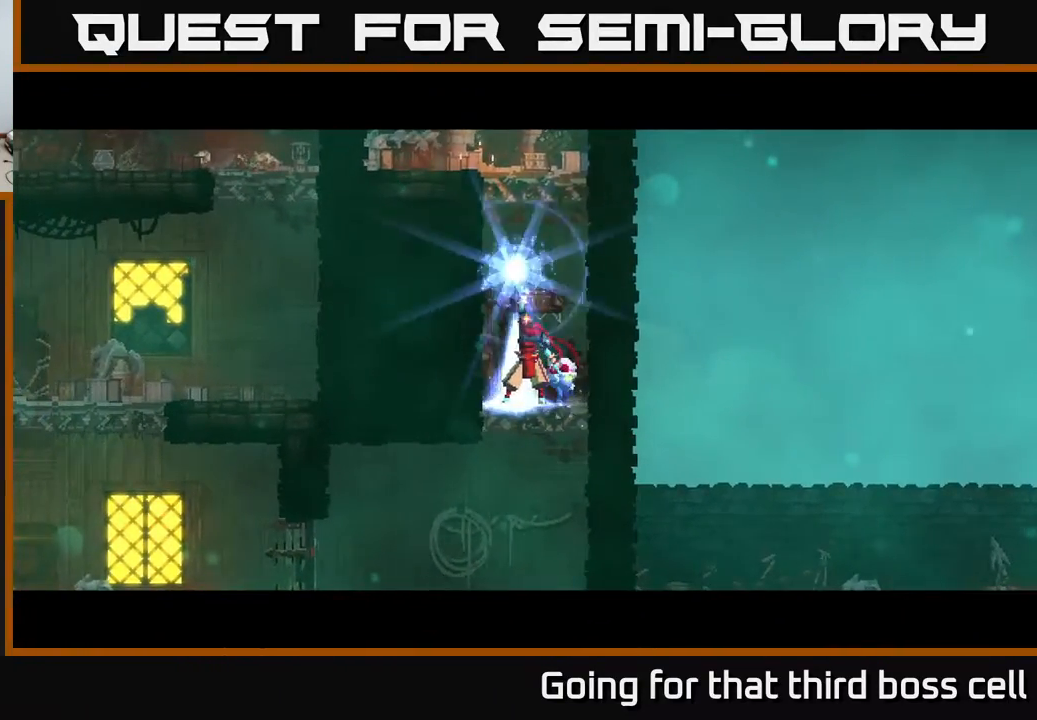
{"buttons": [], "left_stick": "center", "right_stick": "center", "events": []}
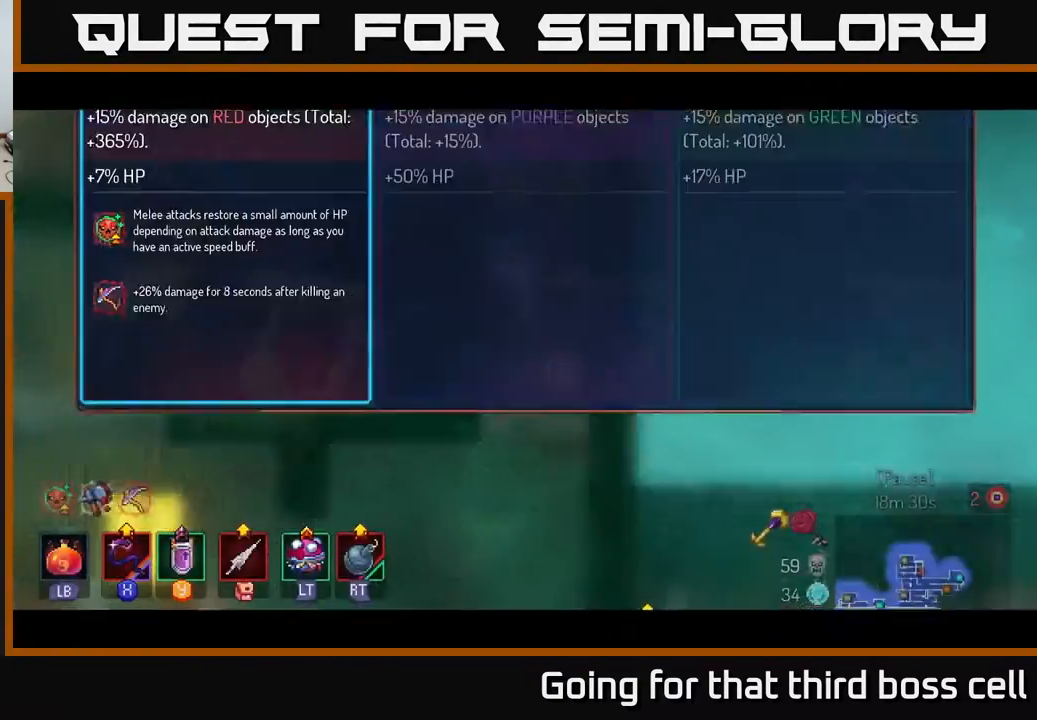
{"buttons": [], "left_stick": "center", "right_stick": "center", "events": [[217, "A", "down"], [333, "A", "up"]]}
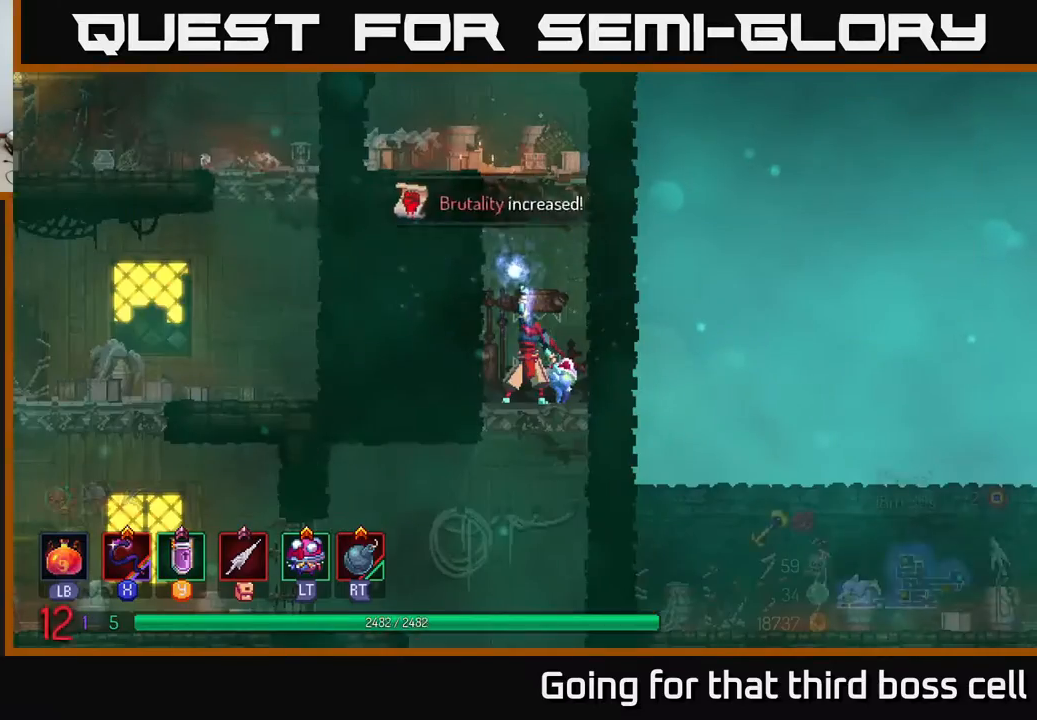
{"buttons": [], "left_stick": "down", "right_stick": "center", "events": [[233, "left_stick", "down"], [417, "A", "down"], [450, "A", "up"]]}
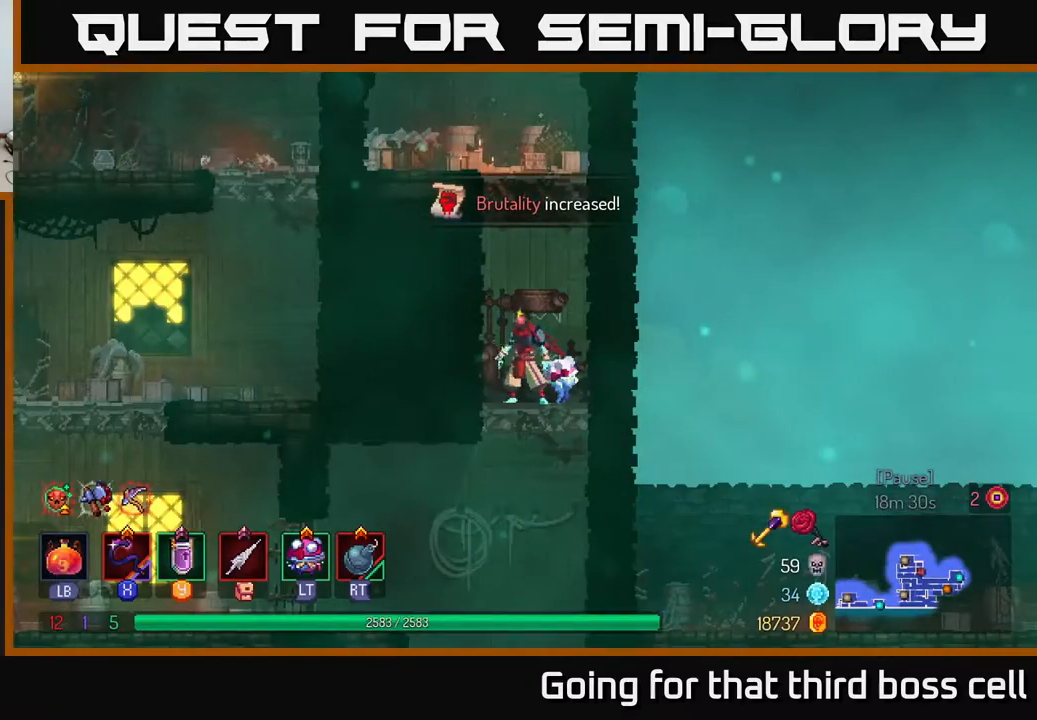
{"buttons": ["A"], "left_stick": "down", "right_stick": "center", "events": [[67, "A", "down"], [117, "A", "up"], [167, "A", "down"], [233, "A", "up"], [317, "A", "down"], [383, "A", "up"], [483, "A", "down"]]}
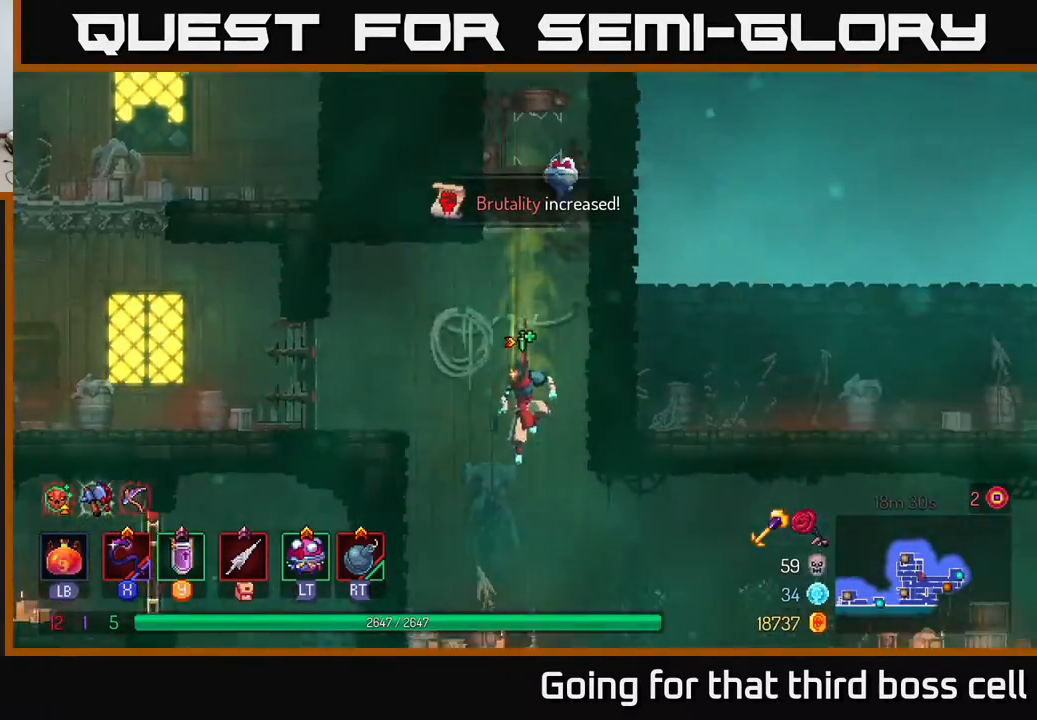
{"buttons": [], "left_stick": "right", "right_stick": "center", "events": [[50, "A", "up"], [150, "left_stick", "center"], [350, "left_stick", "right"]]}
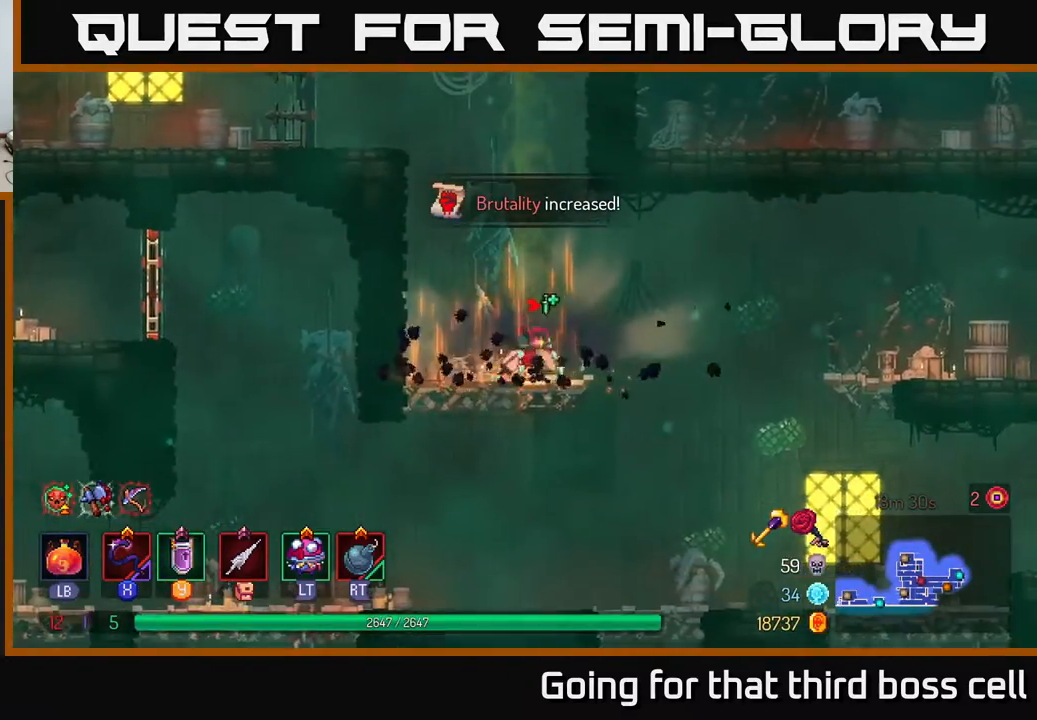
{"buttons": ["A"], "left_stick": "right", "right_stick": "center", "events": [[133, "B", "down"], [267, "B", "up"], [417, "A", "down"]]}
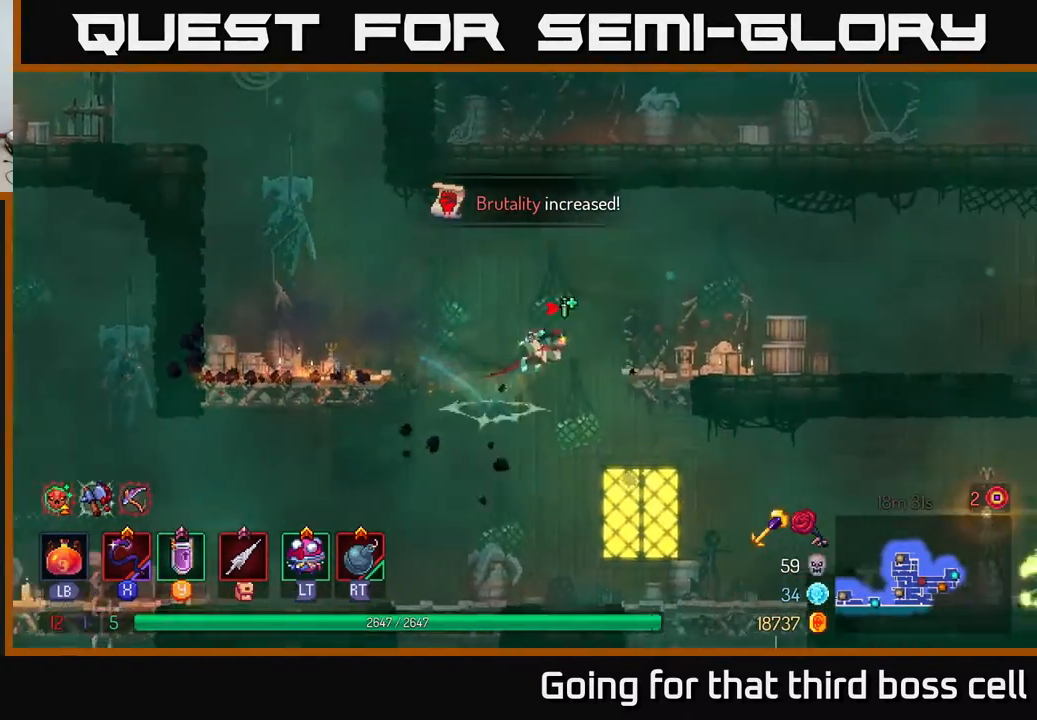
{"buttons": [], "left_stick": "right", "right_stick": "center", "events": [[67, "A", "up"]]}
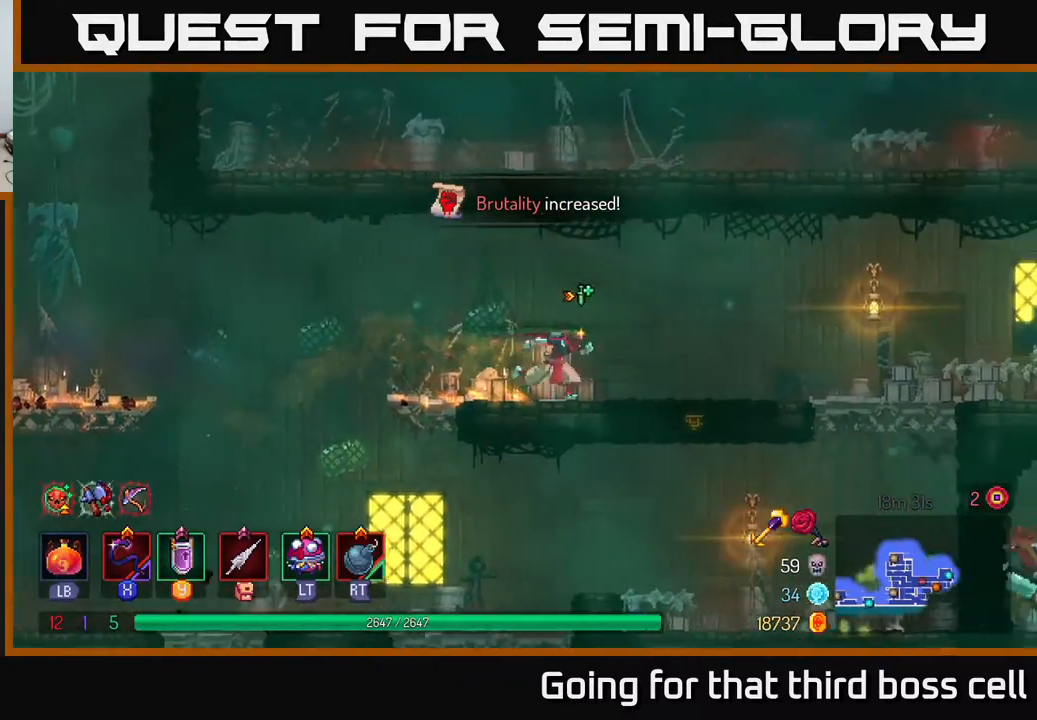
{"buttons": [], "left_stick": "left", "right_stick": "center", "events": [[50, "left_stick", "down"], [150, "left_stick", "left"]]}
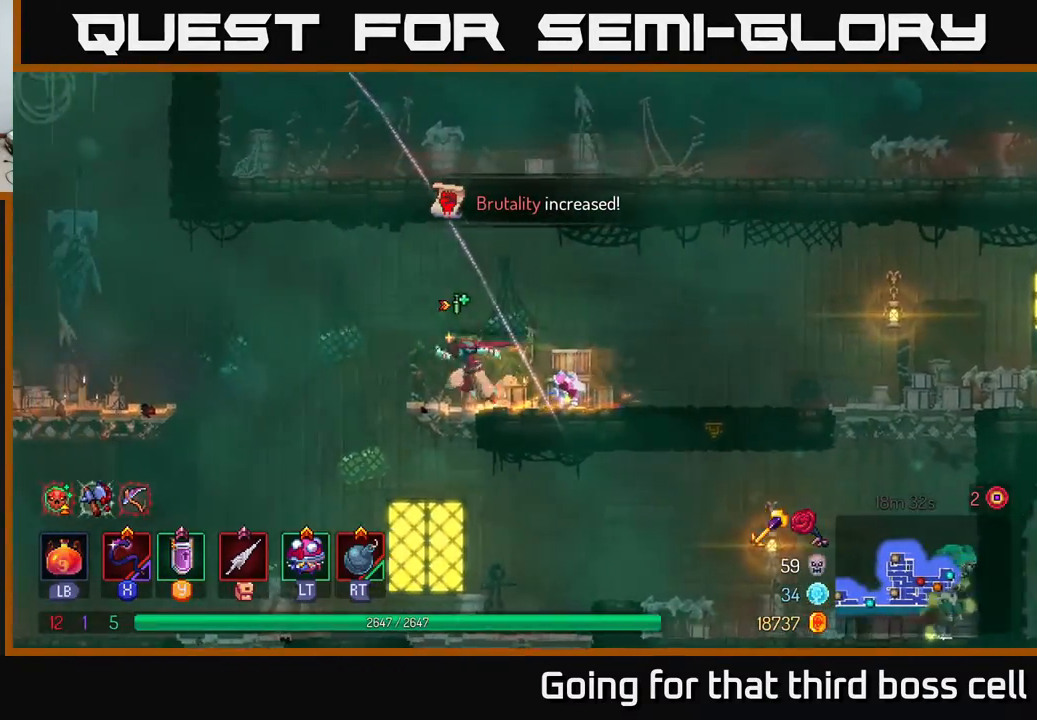
{"buttons": [], "left_stick": "center", "right_stick": "center", "events": [[100, "left_stick", "down"], [117, "A", "down"], [200, "A", "up"], [367, "left_stick", "center"]]}
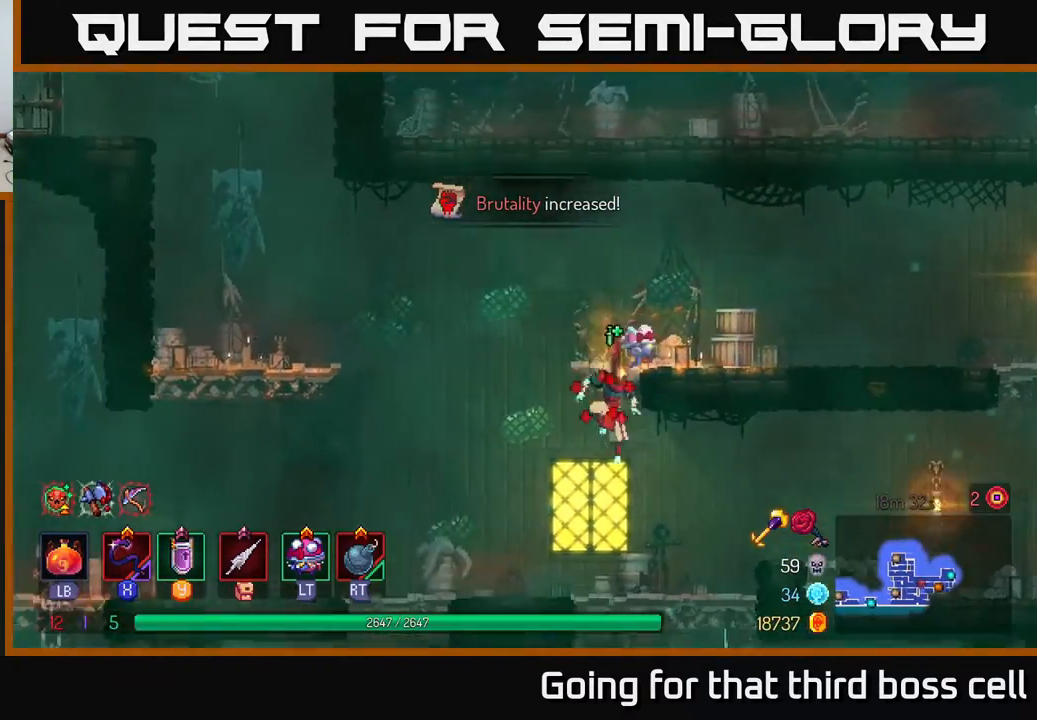
{"buttons": [], "left_stick": "right", "right_stick": "center", "events": [[67, "left_stick", "right"], [150, "B", "down"], [267, "B", "up"]]}
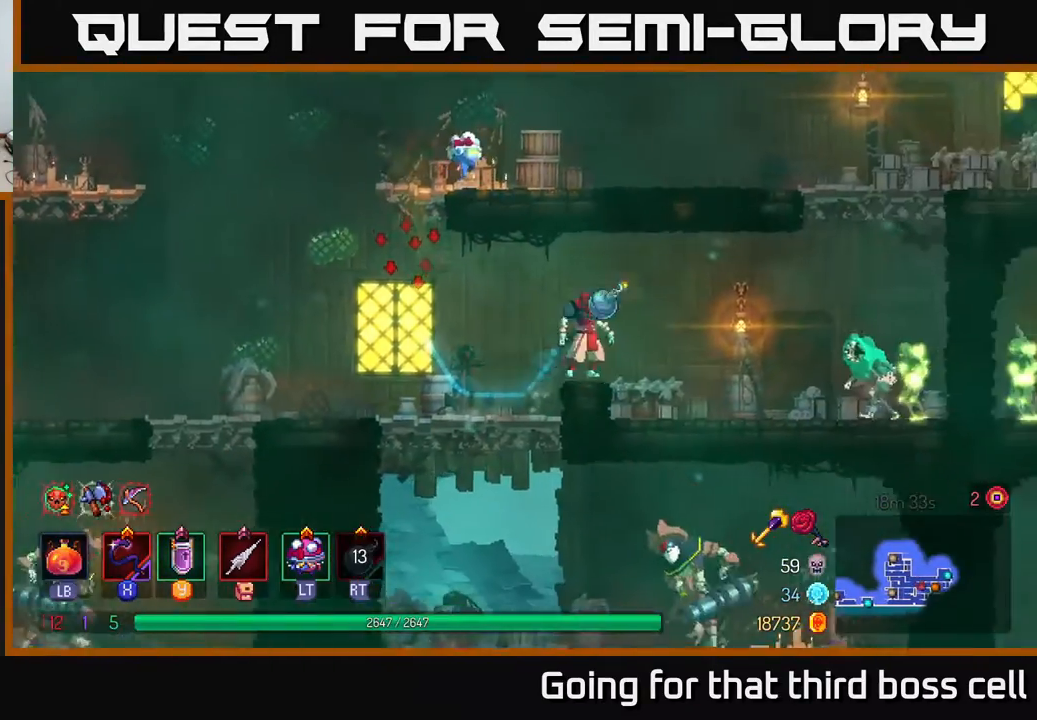
{"buttons": [], "left_stick": "center", "right_stick": "center", "events": [[17, "R2", "down"], [117, "R2", "up"], [283, "X", "down"], [383, "X", "up"], [417, "left_stick", "center"]]}
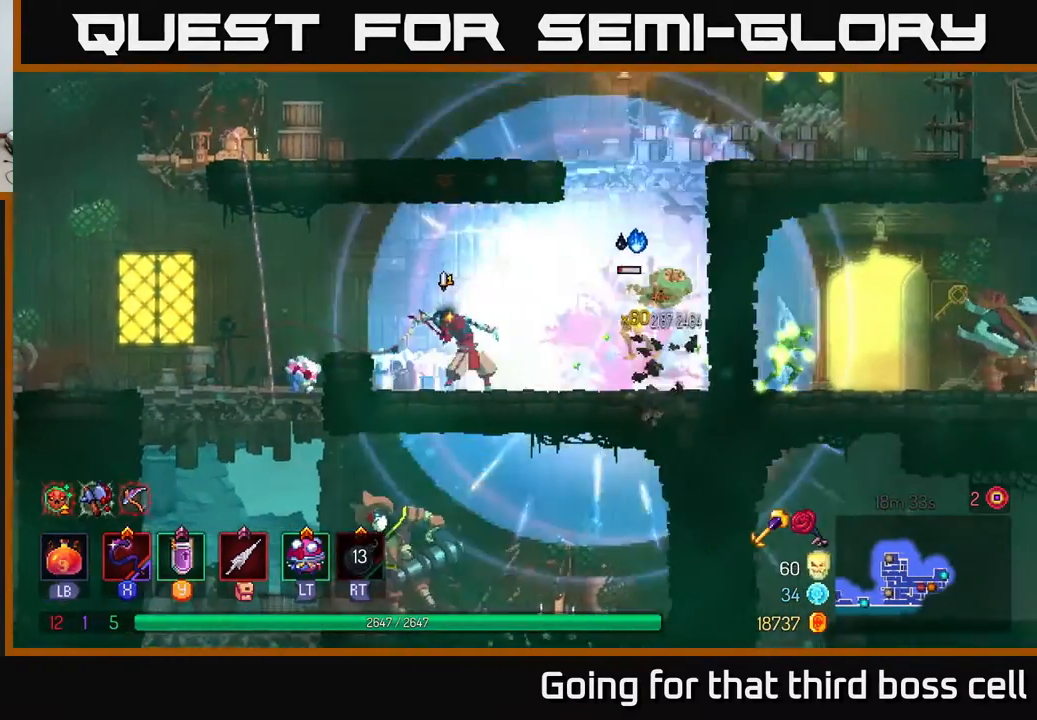
{"buttons": ["A"], "left_stick": "left", "right_stick": "center", "events": [[350, "left_stick", "left"], [433, "A", "down"]]}
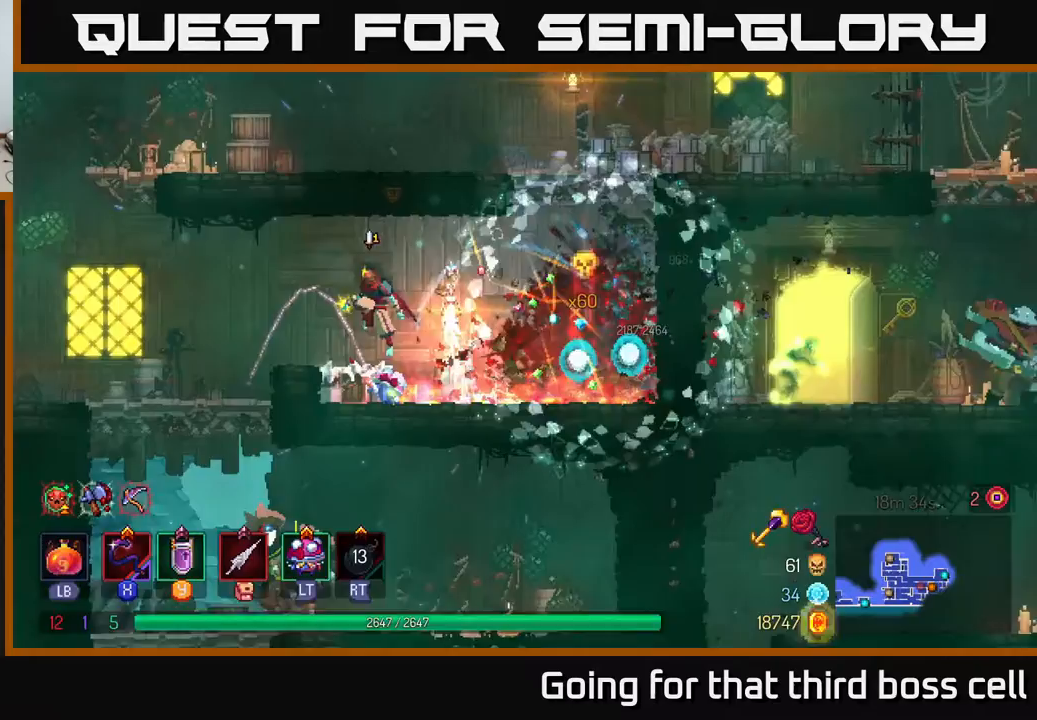
{"buttons": ["A"], "left_stick": "down", "right_stick": "center", "events": [[50, "A", "up"], [167, "left_stick", "up-left"], [400, "left_stick", "down"], [483, "A", "down"]]}
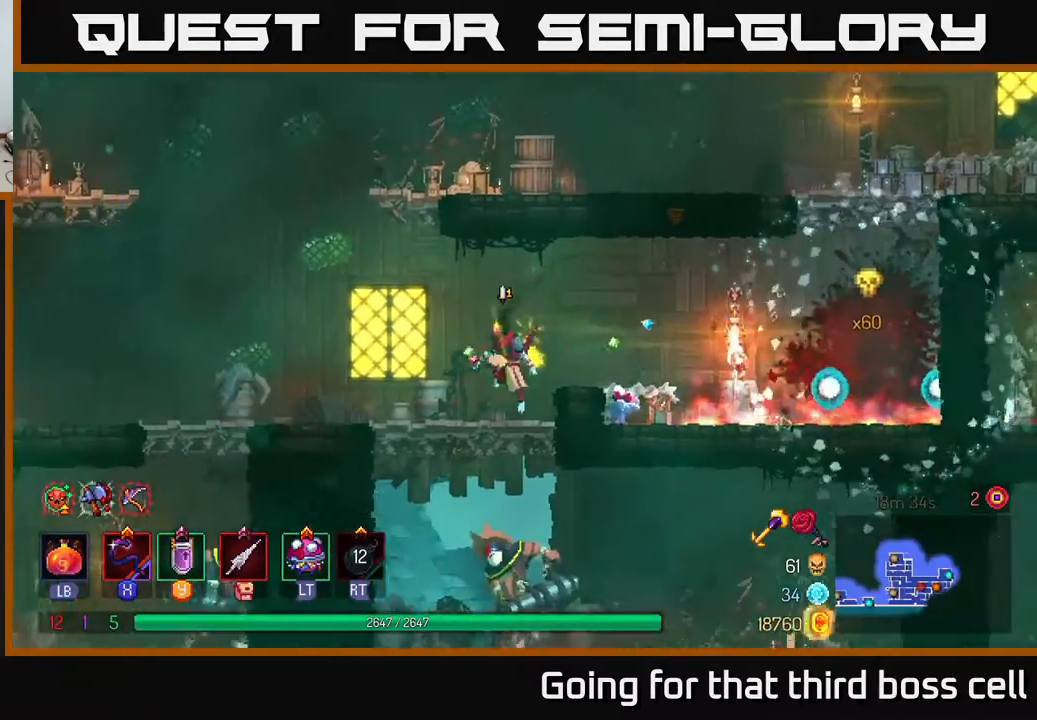
{"buttons": [], "left_stick": "right", "right_stick": "center", "events": [[50, "A", "up"], [100, "A", "down"], [217, "A", "up"], [333, "left_stick", "center"], [433, "left_stick", "right"]]}
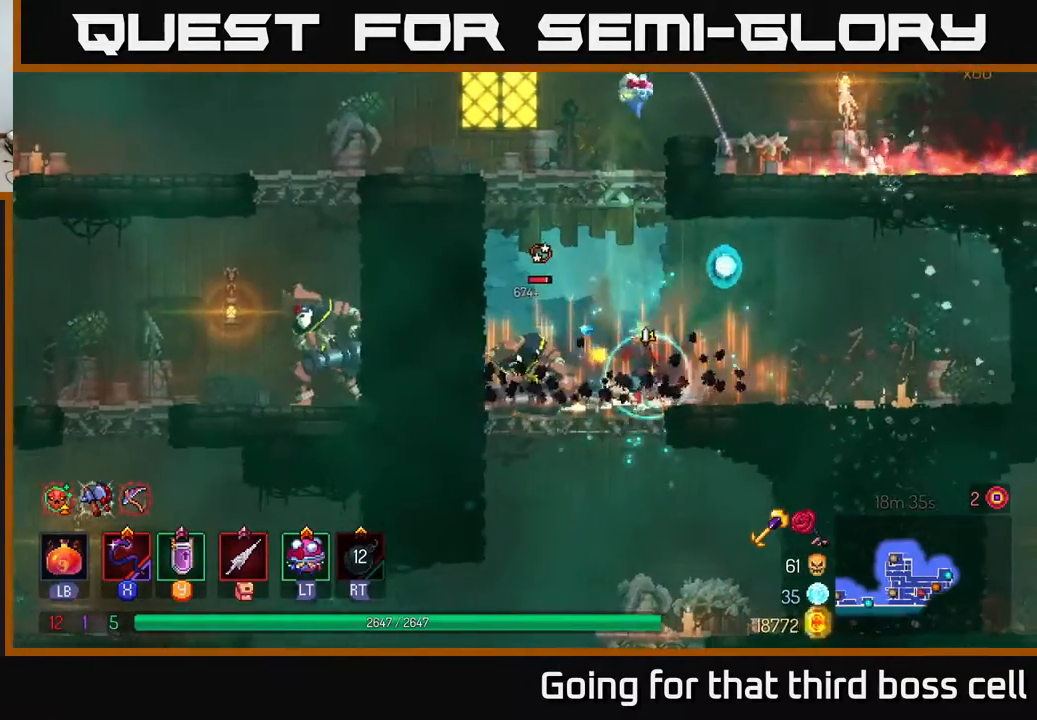
{"buttons": ["X"], "left_stick": "left", "right_stick": "center", "events": [[367, "left_stick", "left"], [417, "X", "down"]]}
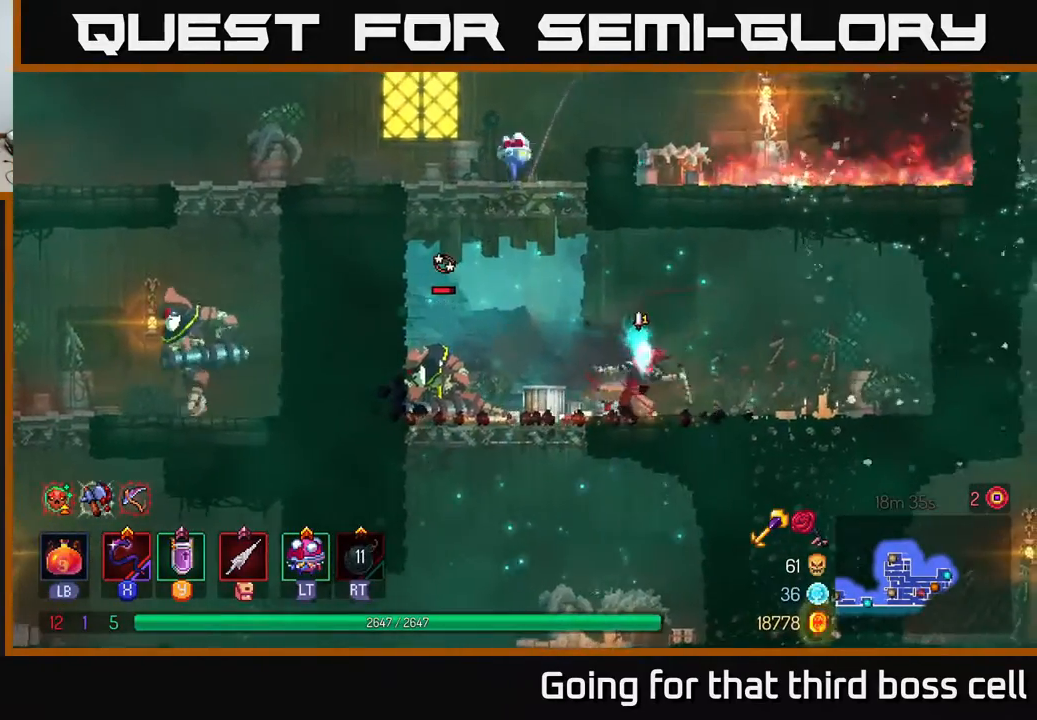
{"buttons": [], "left_stick": "center", "right_stick": "center", "events": [[17, "X", "up"], [83, "left_stick", "center"]]}
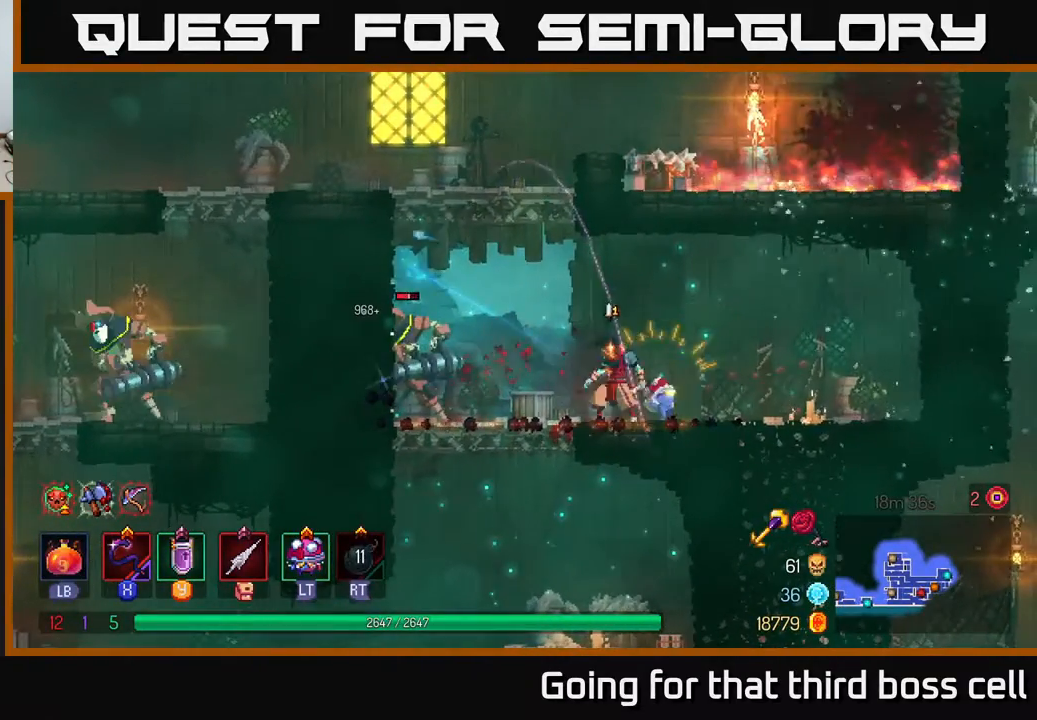
{"buttons": [], "left_stick": "center", "right_stick": "center", "events": [[50, "X", "down"], [133, "X", "up"]]}
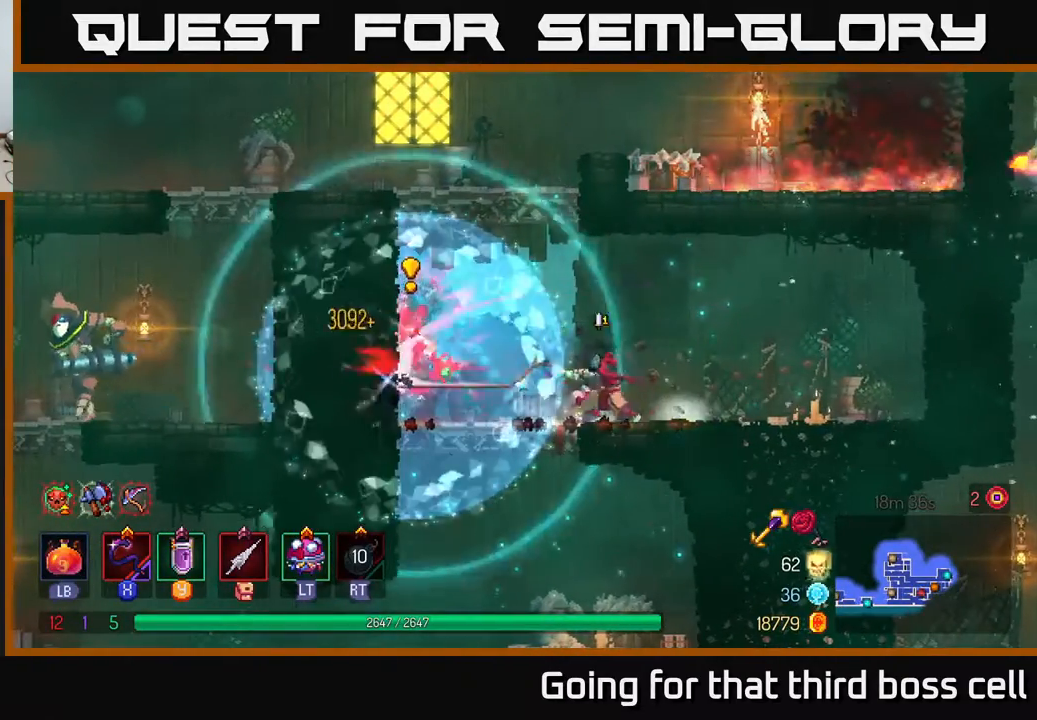
{"buttons": [], "left_stick": "left", "right_stick": "center", "events": [[50, "left_stick", "left"], [100, "A", "down"], [217, "A", "up"], [300, "A", "down"], [433, "A", "up"]]}
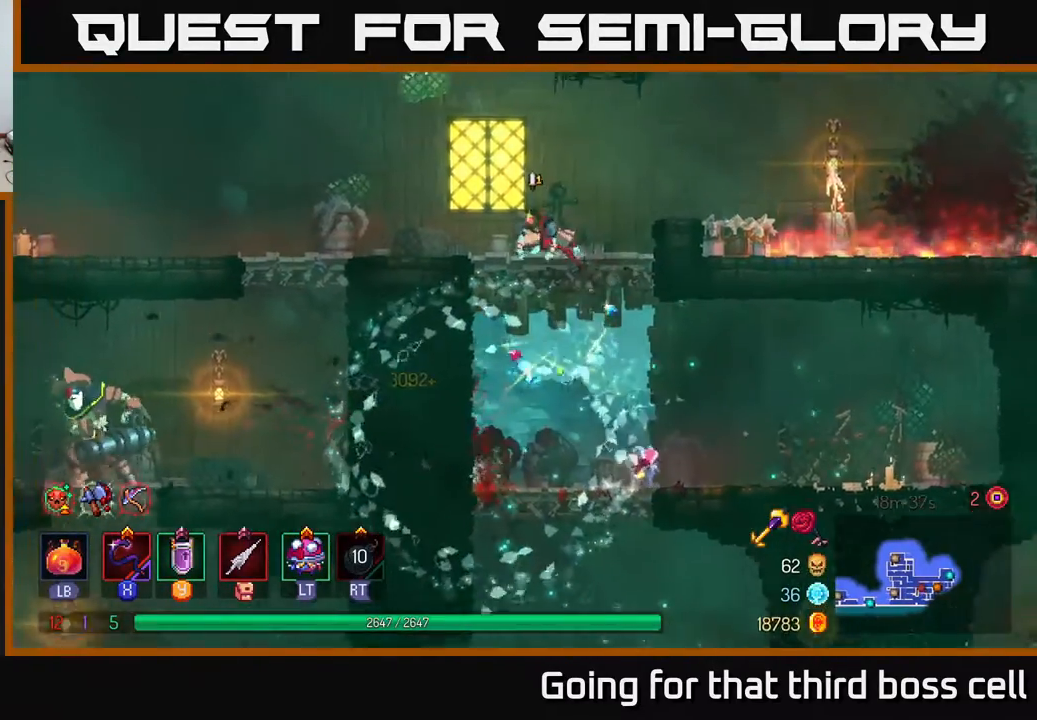
{"buttons": [], "left_stick": "left", "right_stick": "center", "events": [[83, "B", "down"], [217, "B", "up"]]}
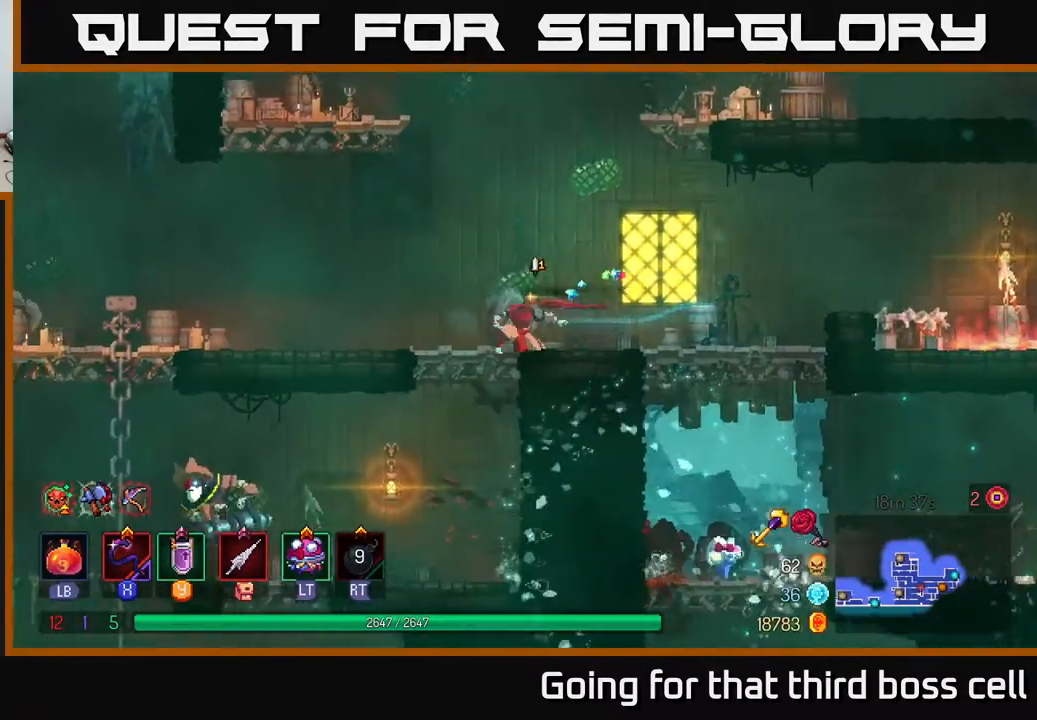
{"buttons": [], "left_stick": "center", "right_stick": "center", "events": [[50, "left_stick", "down"], [83, "A", "down"], [117, "A", "up"], [200, "A", "down"], [283, "A", "up"], [350, "left_stick", "center"]]}
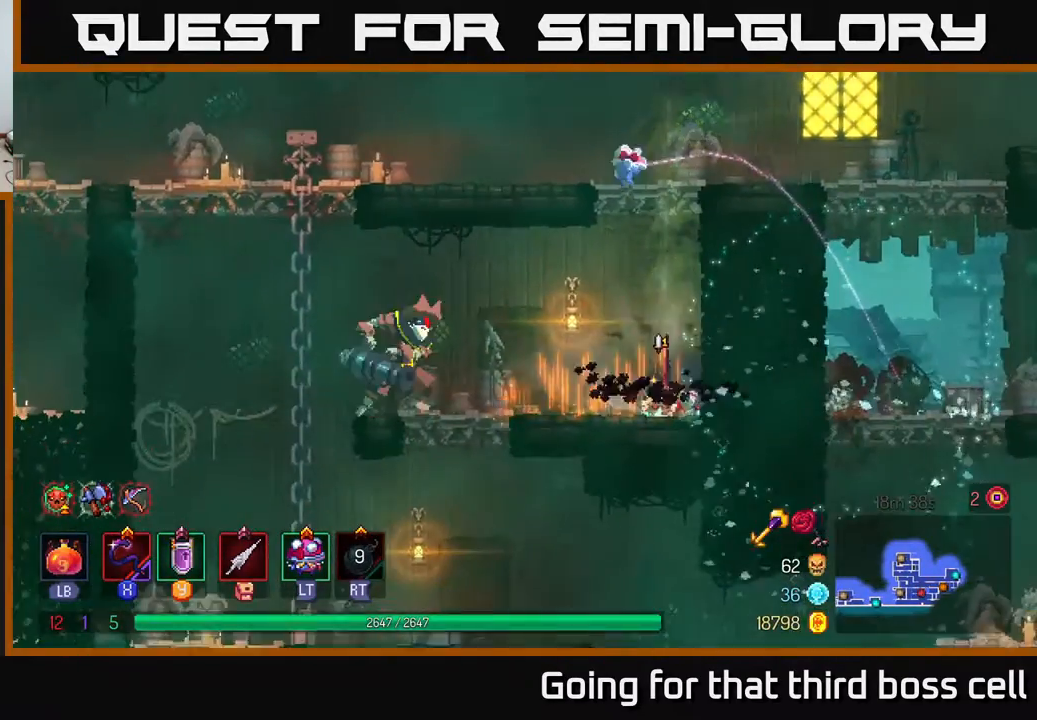
{"buttons": [], "left_stick": "center", "right_stick": "center", "events": [[100, "left_stick", "left"], [250, "X", "down"], [333, "X", "up"], [400, "left_stick", "center"]]}
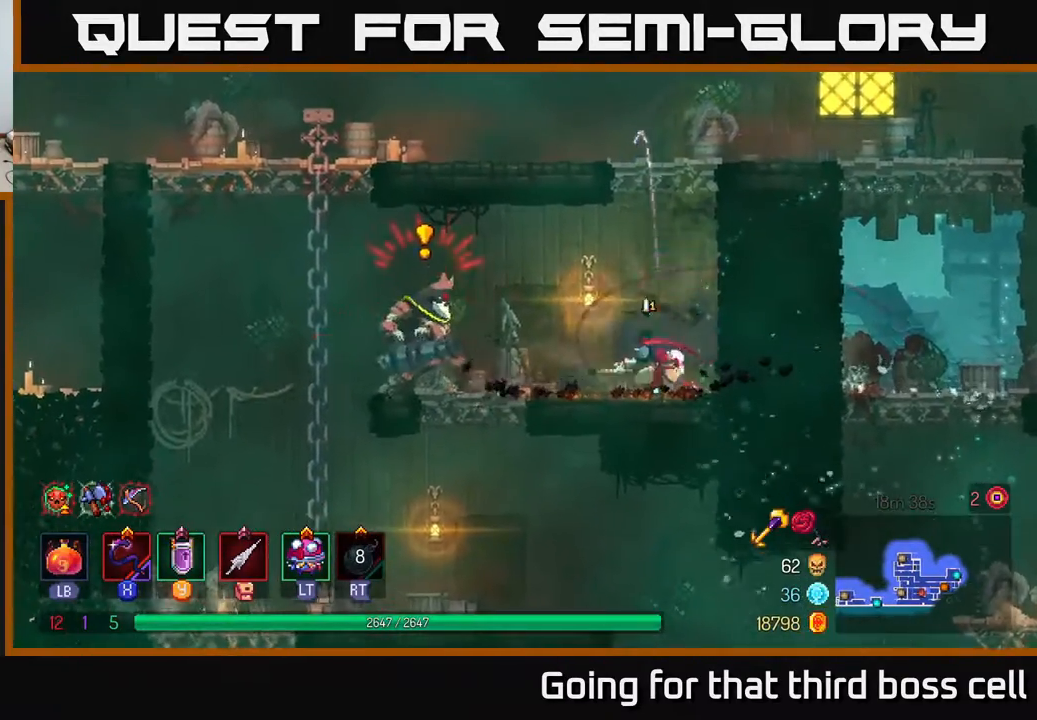
{"buttons": [], "left_stick": "center", "right_stick": "center", "events": [[217, "left_stick", "left"], [350, "X", "down"], [417, "left_stick", "center"], [450, "X", "up"]]}